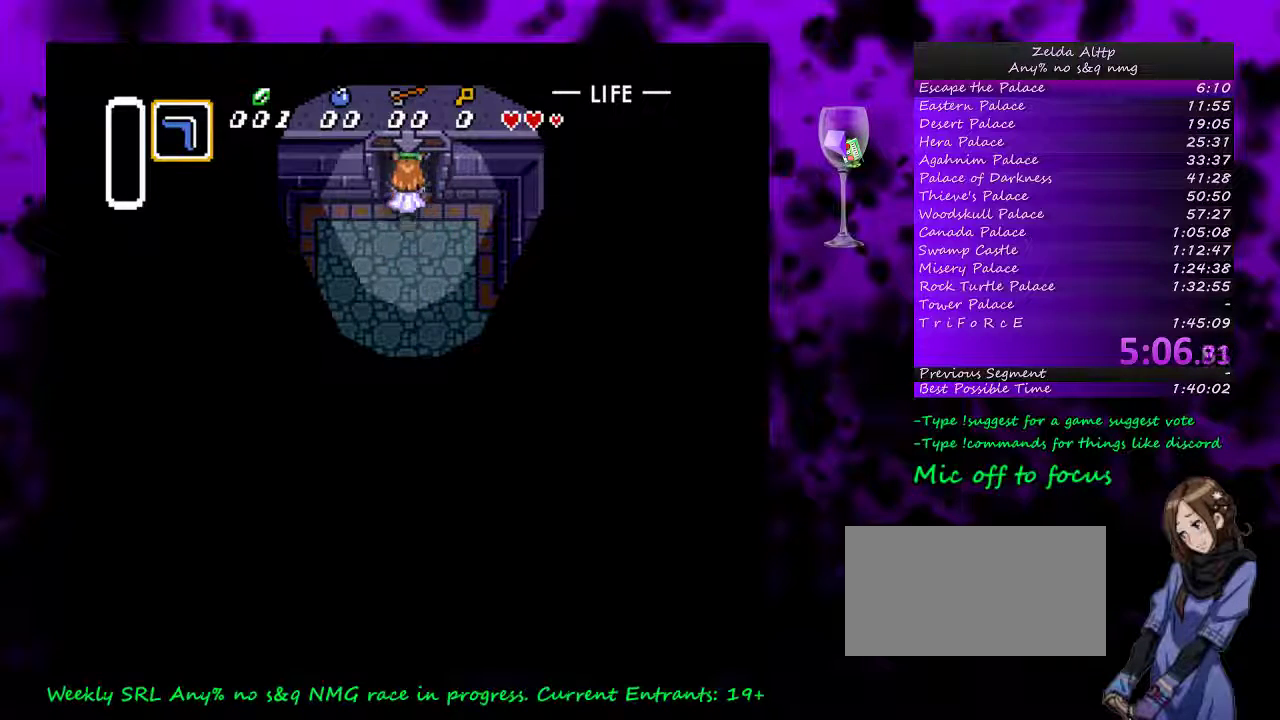
Gameplay with a controller (Nintendo layout); each line is a JSON object with the inputs held at the frame after it. "events" lists button and stick changes between this image and that frame as [ms after this image, input, new state], when the widget could be followed in between. Not read: L3 R3.
{"buttons": [], "events": [[33, "DPAD_UP", "up"]]}
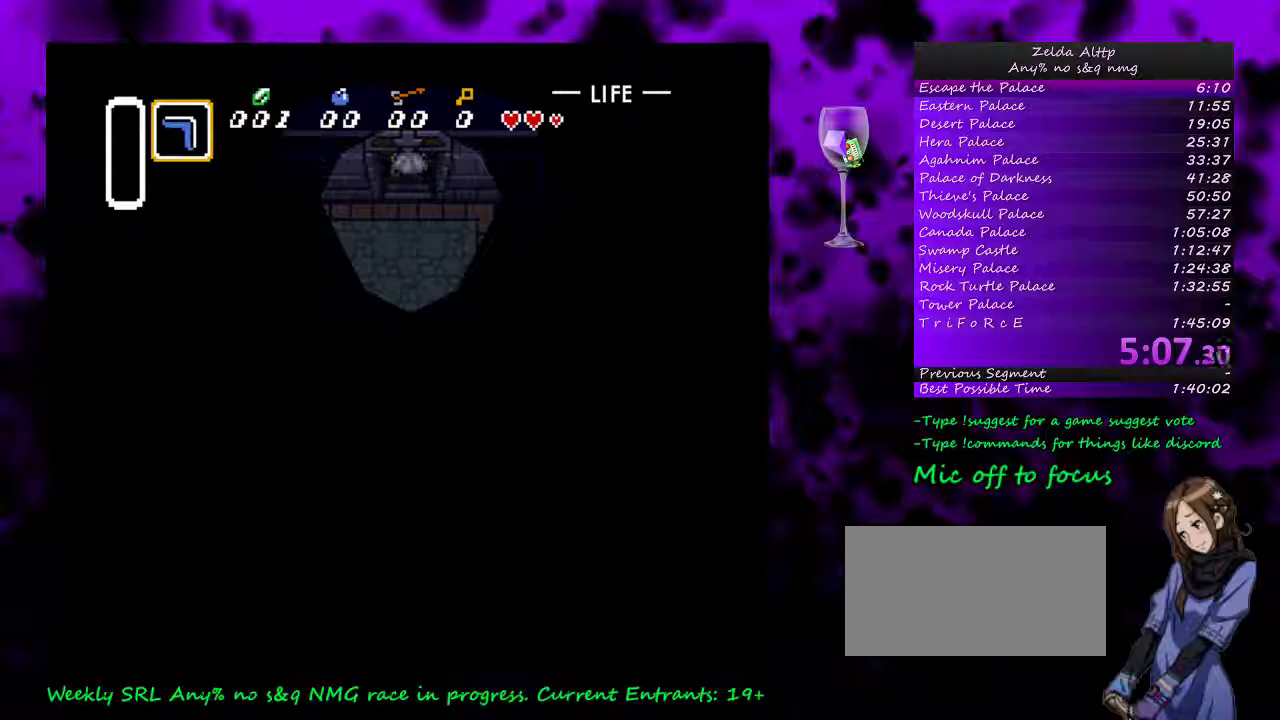
{"buttons": [], "events": []}
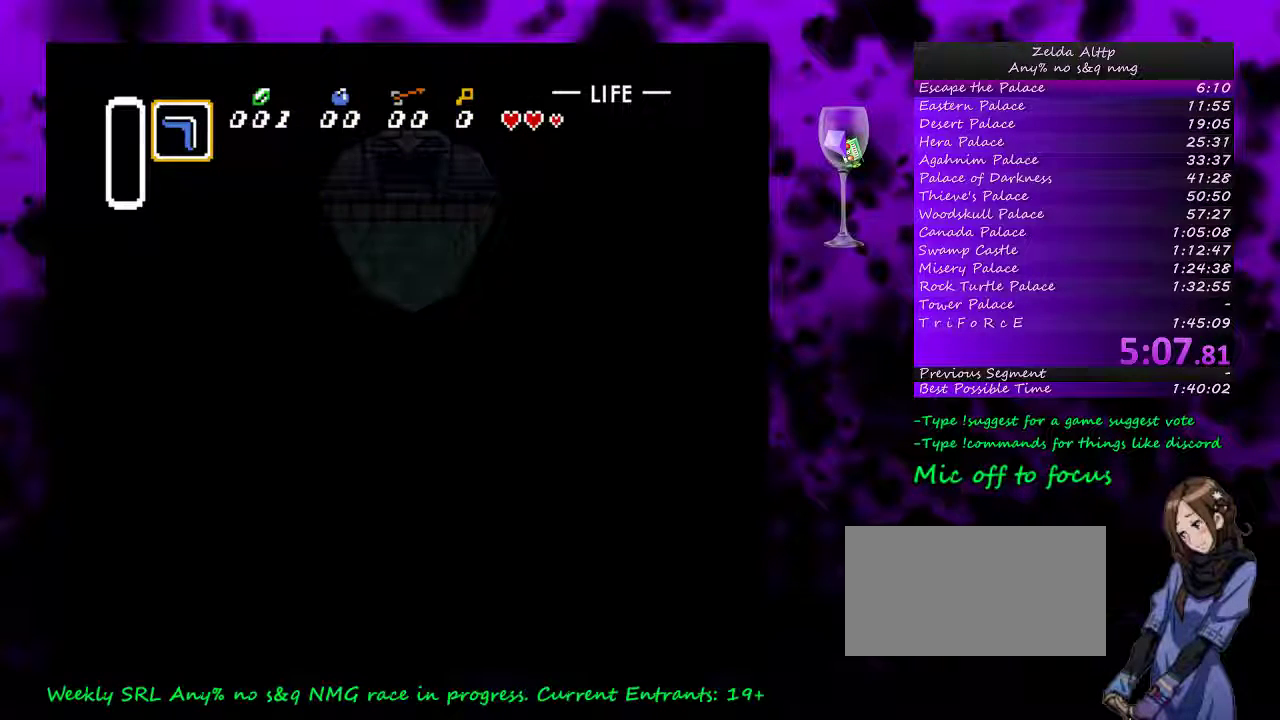
{"buttons": [], "events": []}
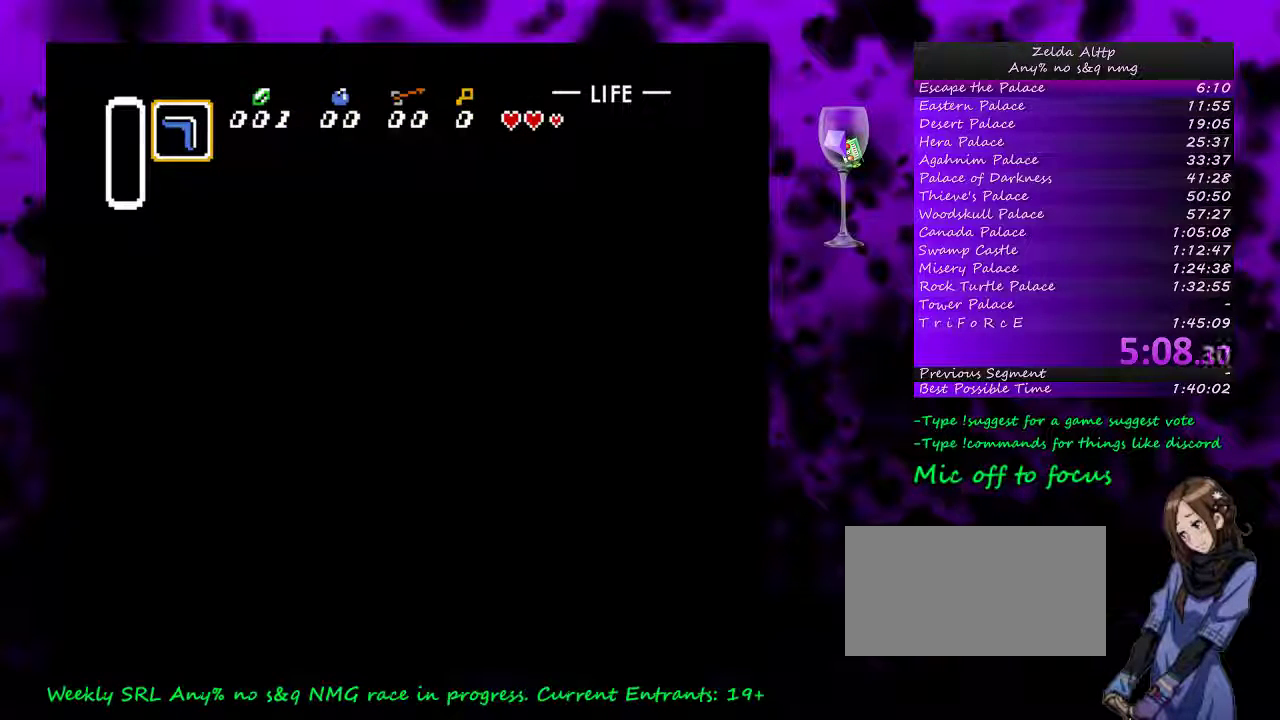
{"buttons": [], "events": []}
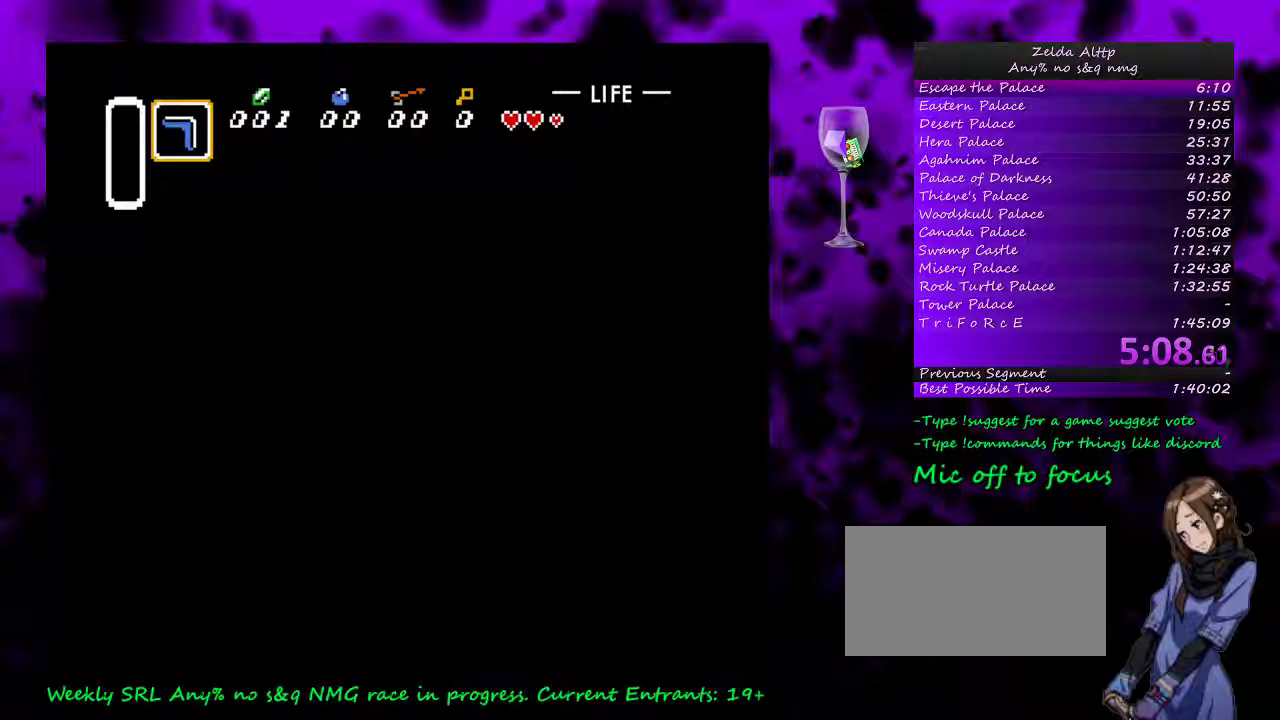
{"buttons": [], "events": []}
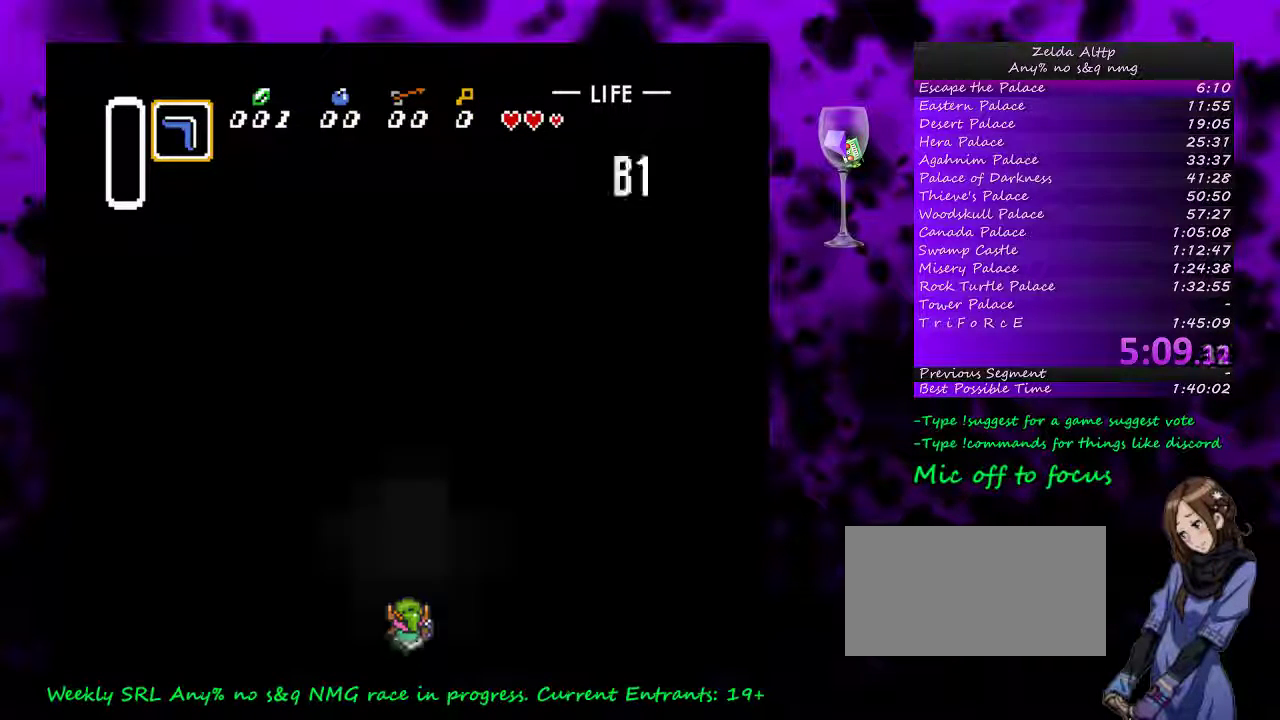
{"buttons": ["DPAD_UP"], "events": [[367, "DPAD_UP", "down"]]}
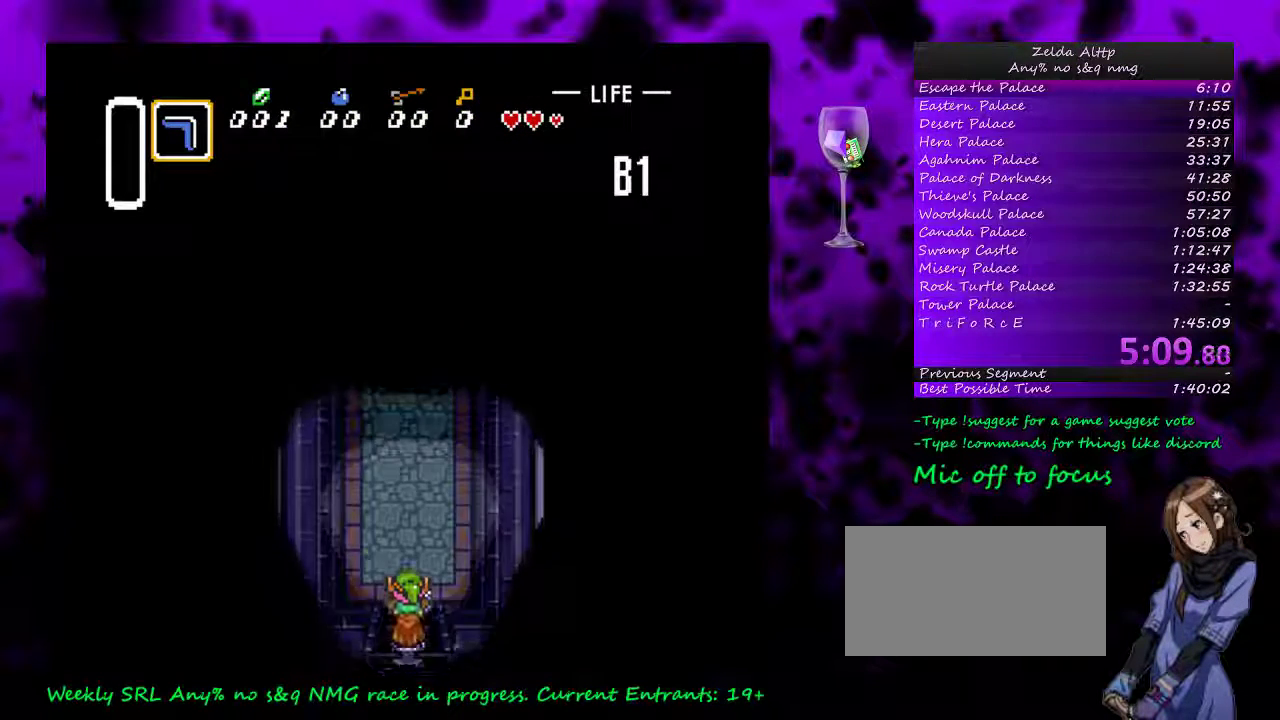
{"buttons": ["DPAD_UP"], "events": []}
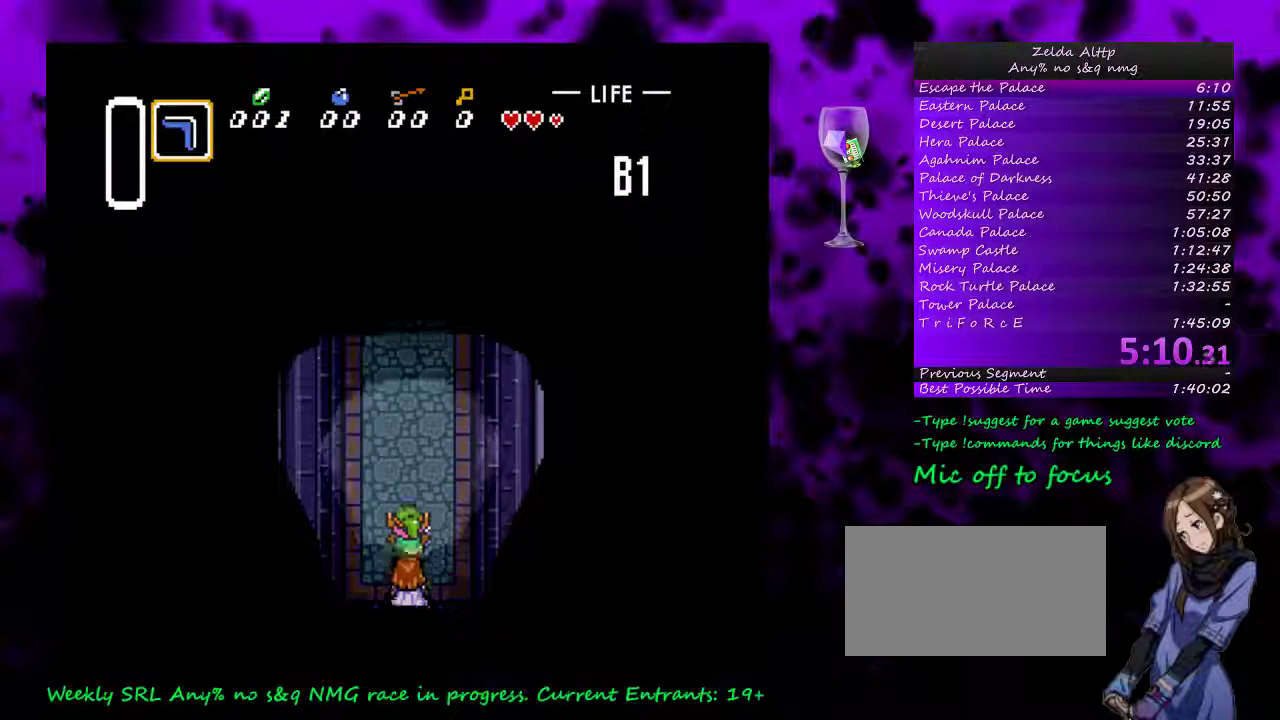
{"buttons": ["DPAD_UP"], "events": []}
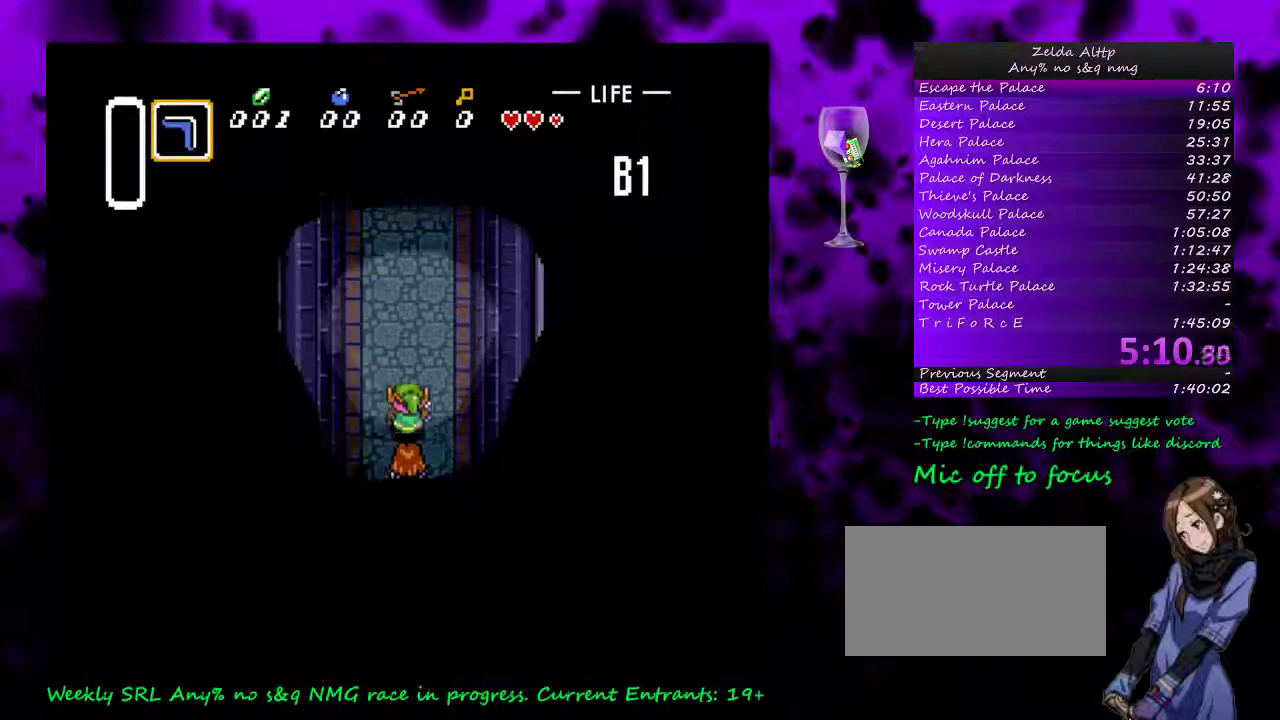
{"buttons": ["DPAD_UP"], "events": []}
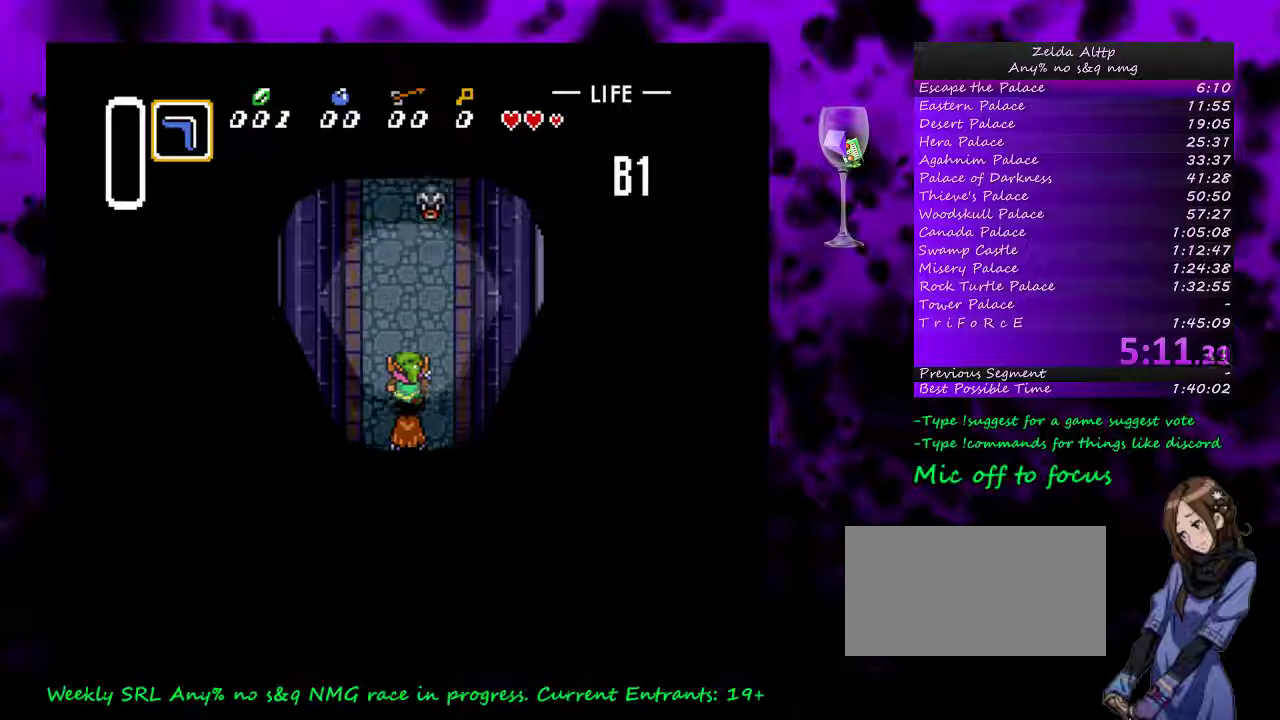
{"buttons": ["DPAD_UP"], "events": [[167, "DPAD_LEFT", "down"], [333, "DPAD_LEFT", "up"]]}
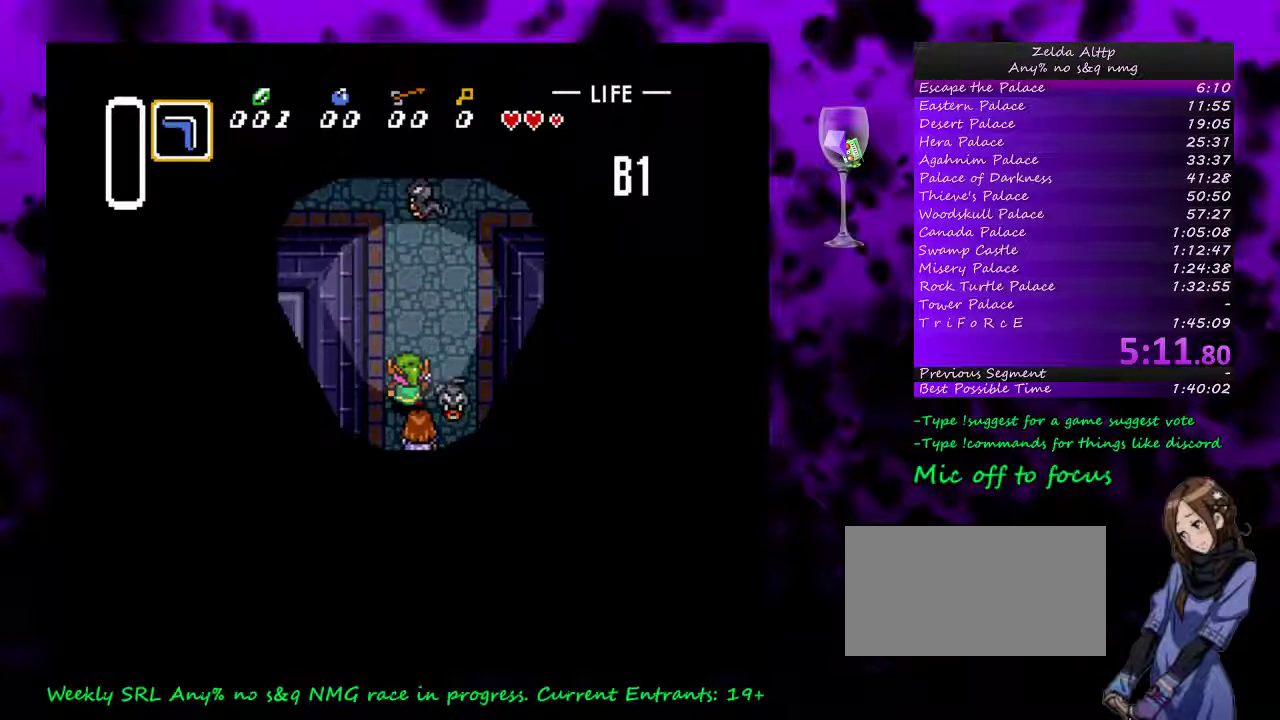
{"buttons": ["DPAD_UP", "DPAD_RIGHT"], "events": [[83, "DPAD_RIGHT", "down"]]}
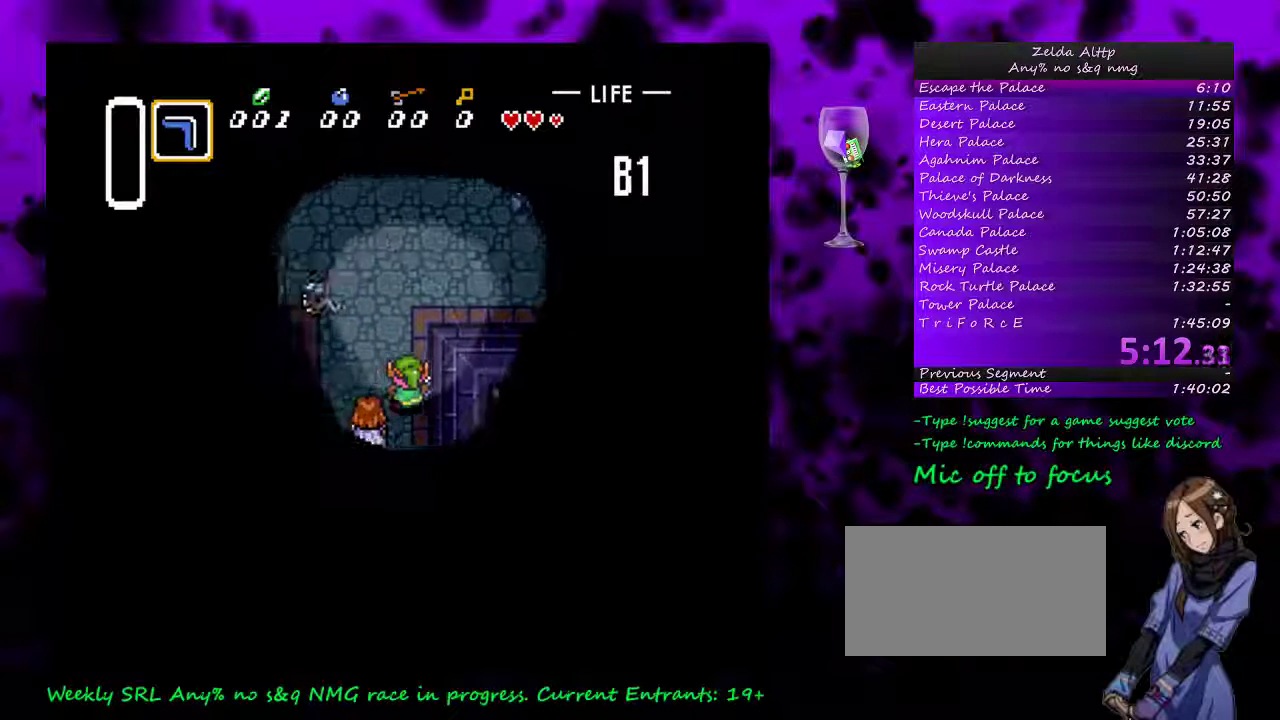
{"buttons": ["DPAD_RIGHT"], "events": [[117, "DPAD_RIGHT", "up"], [233, "DPAD_RIGHT", "down"], [300, "DPAD_UP", "up"]]}
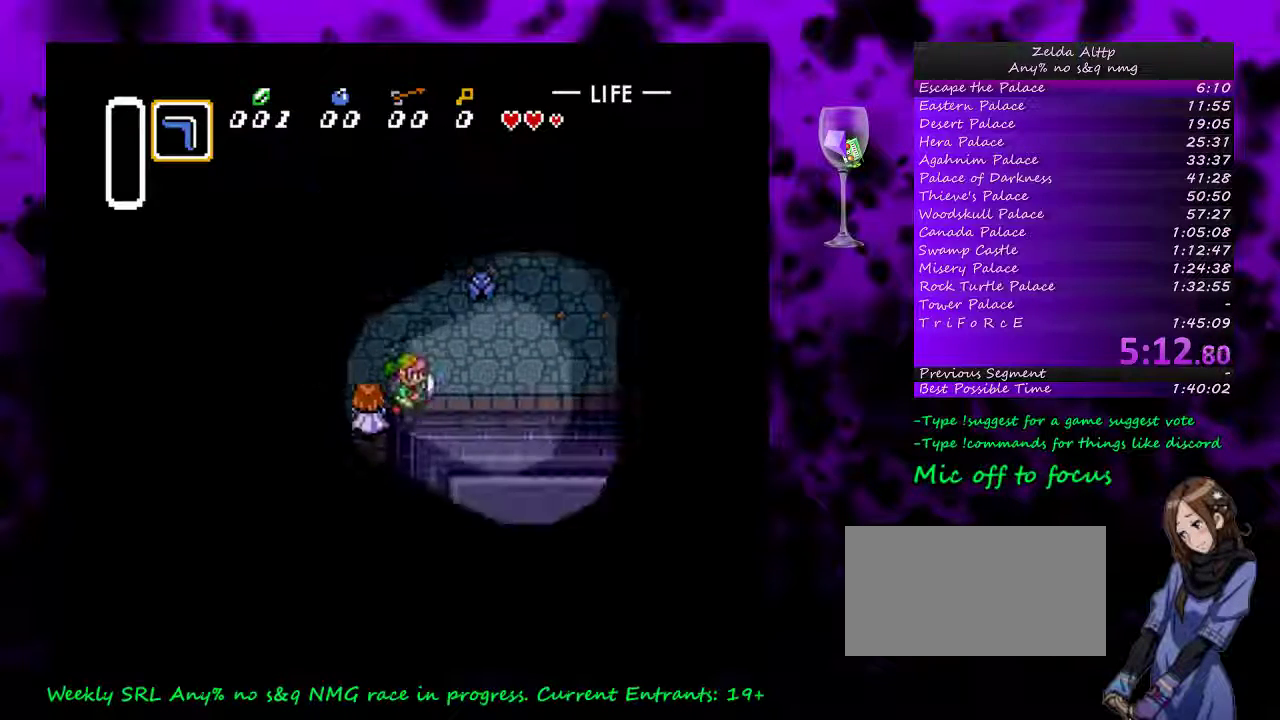
{"buttons": ["DPAD_UP", "DPAD_RIGHT"], "events": [[483, "DPAD_UP", "down"]]}
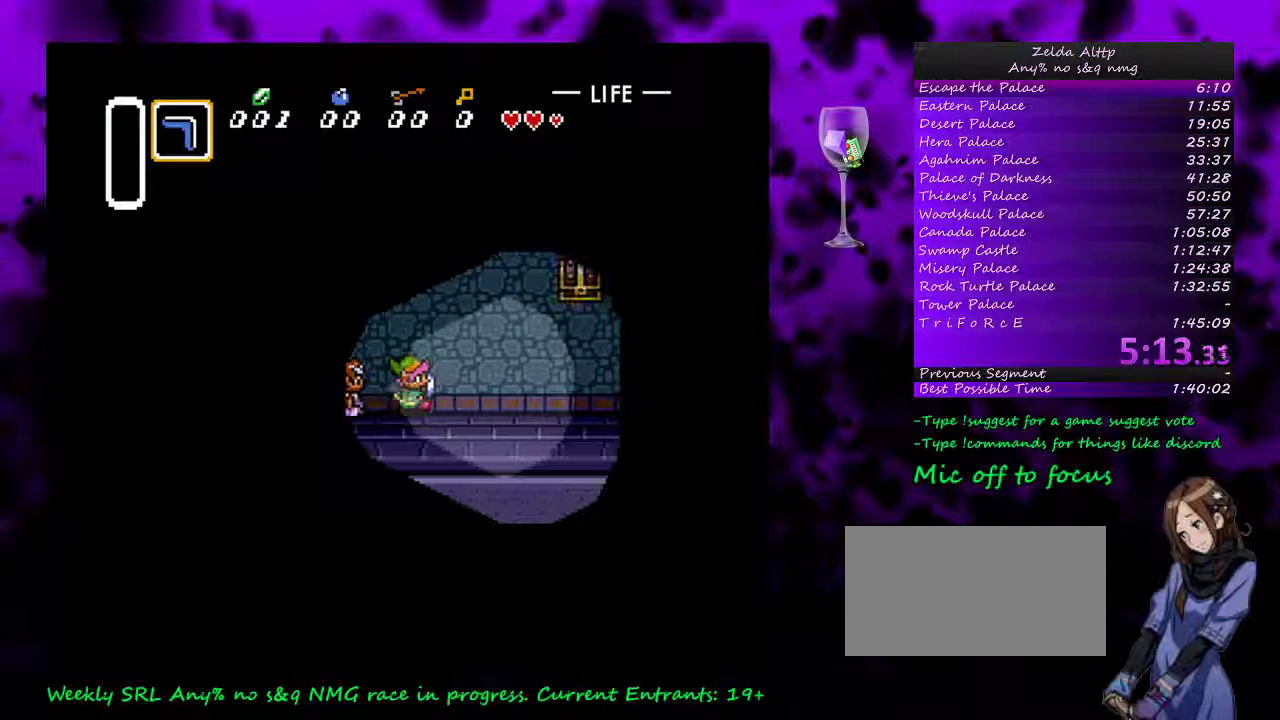
{"buttons": ["DPAD_RIGHT"], "events": [[267, "DPAD_UP", "up"]]}
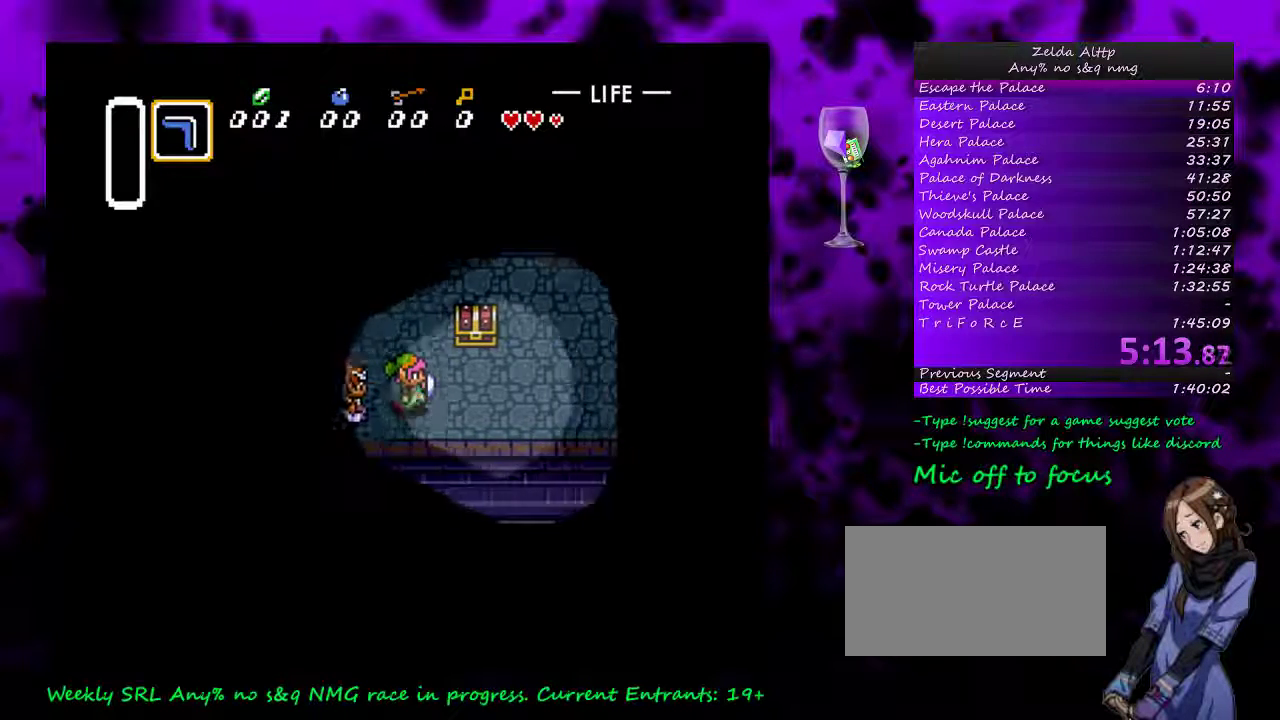
{"buttons": ["A"], "events": [[133, "DPAD_UP", "down"], [233, "DPAD_RIGHT", "up"], [267, "A", "down"], [333, "DPAD_UP", "up"]]}
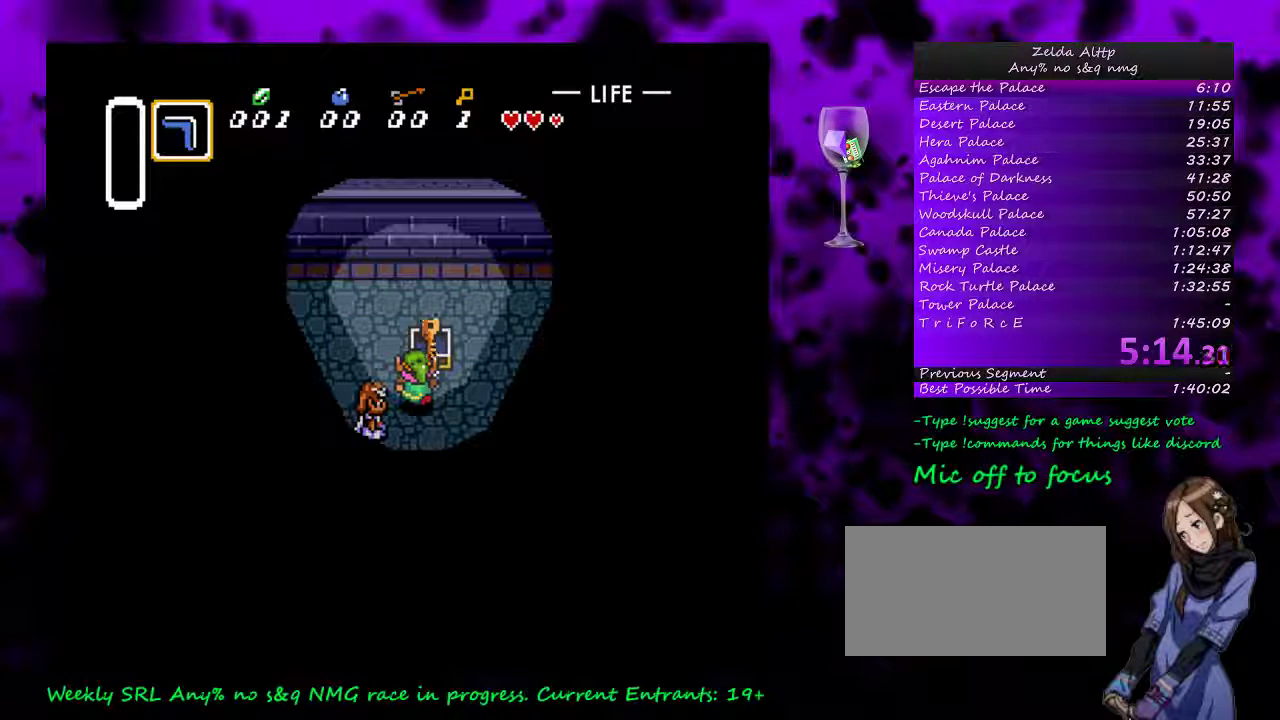
{"buttons": ["DPAD_UP", "DPAD_LEFT"], "events": [[167, "A", "up"], [500, "DPAD_LEFT", "down"], [500, "DPAD_UP", "down"]]}
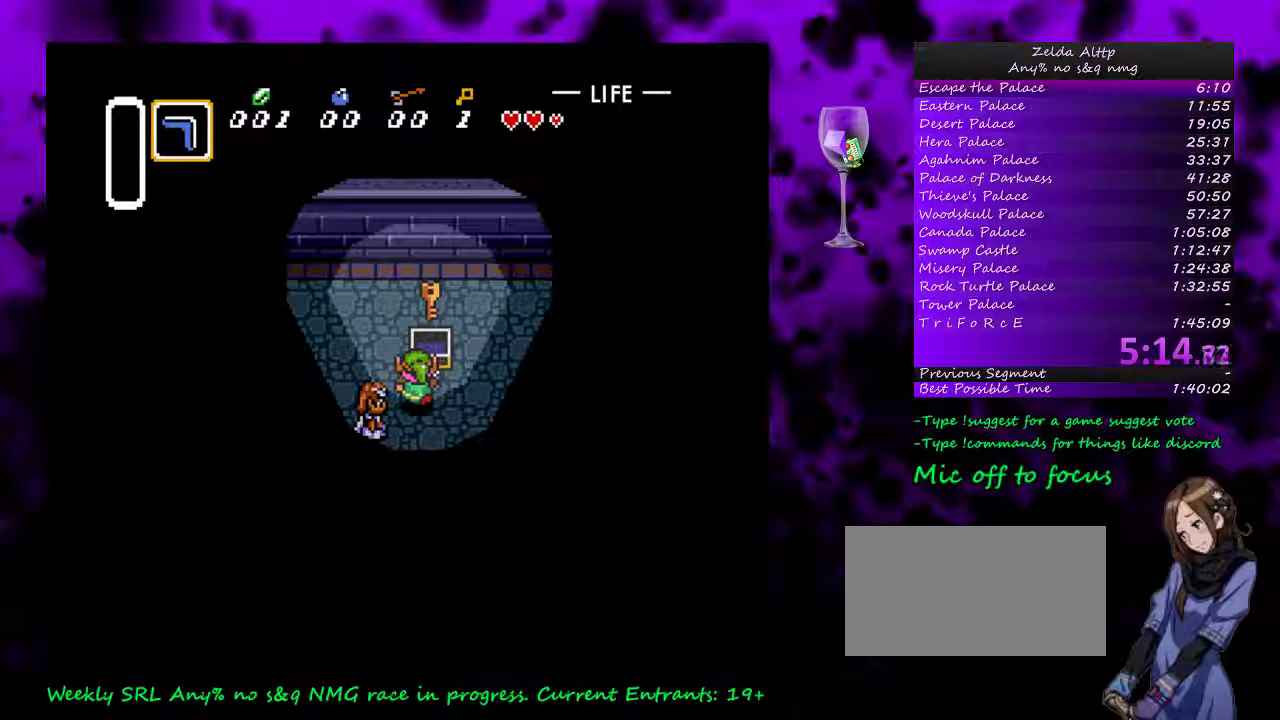
{"buttons": ["DPAD_UP", "DPAD_LEFT"], "events": []}
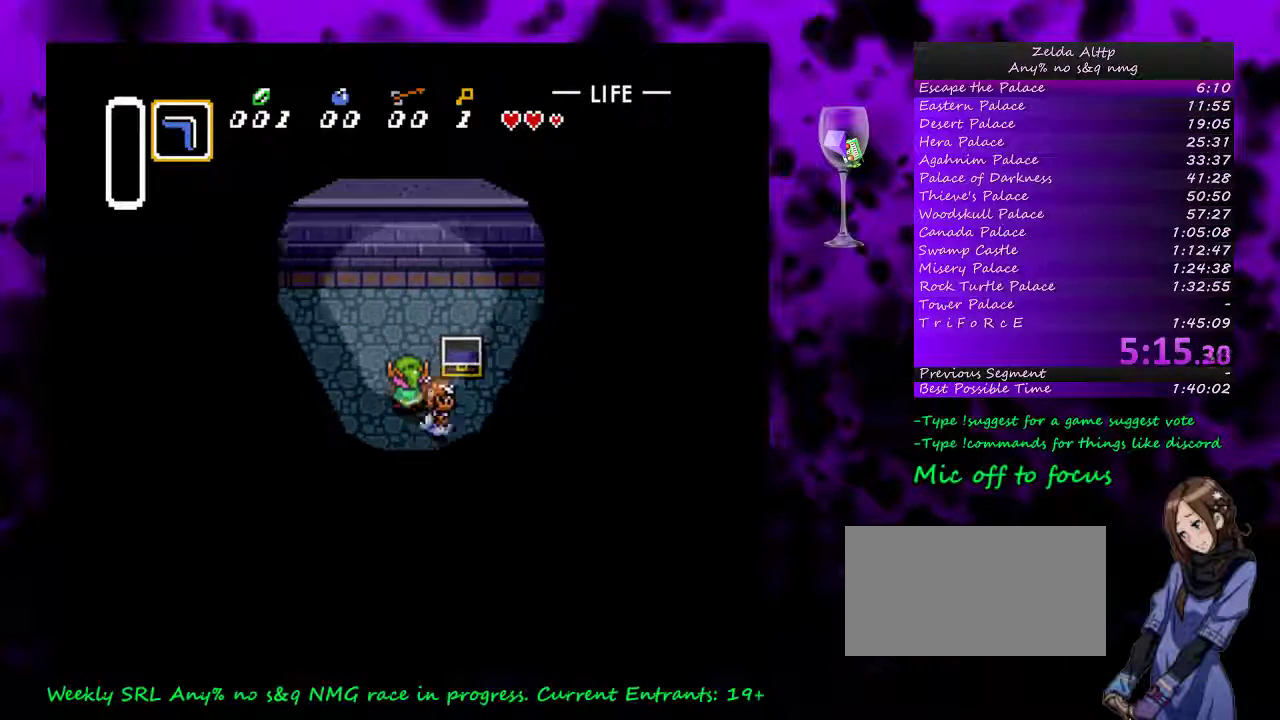
{"buttons": ["DPAD_UP", "DPAD_LEFT"], "events": []}
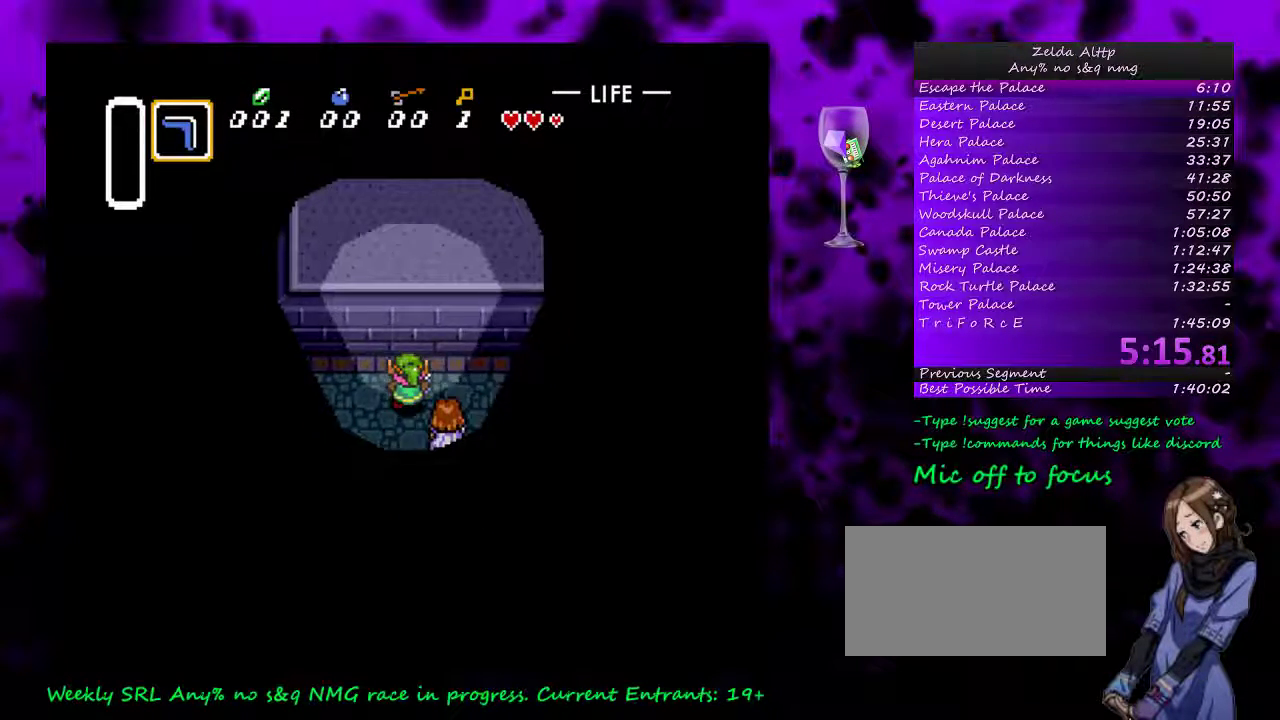
{"buttons": ["DPAD_UP", "DPAD_LEFT"], "events": []}
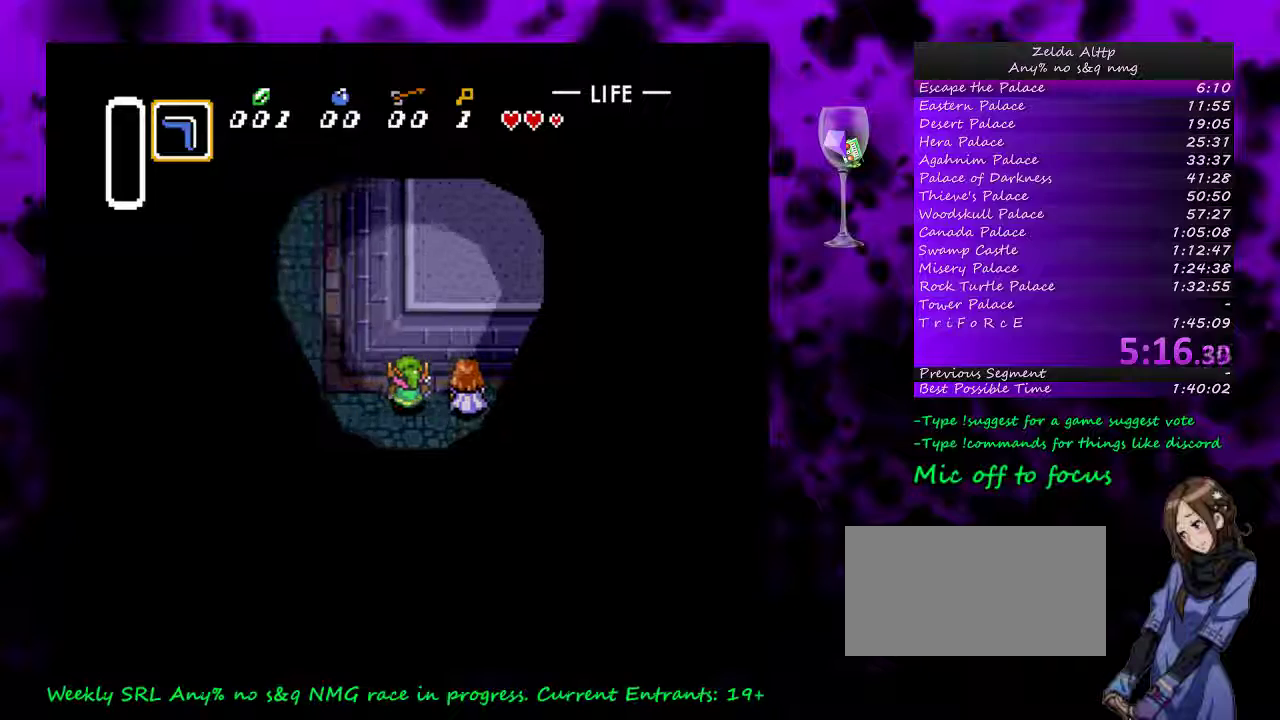
{"buttons": ["DPAD_UP"], "events": [[333, "DPAD_LEFT", "up"]]}
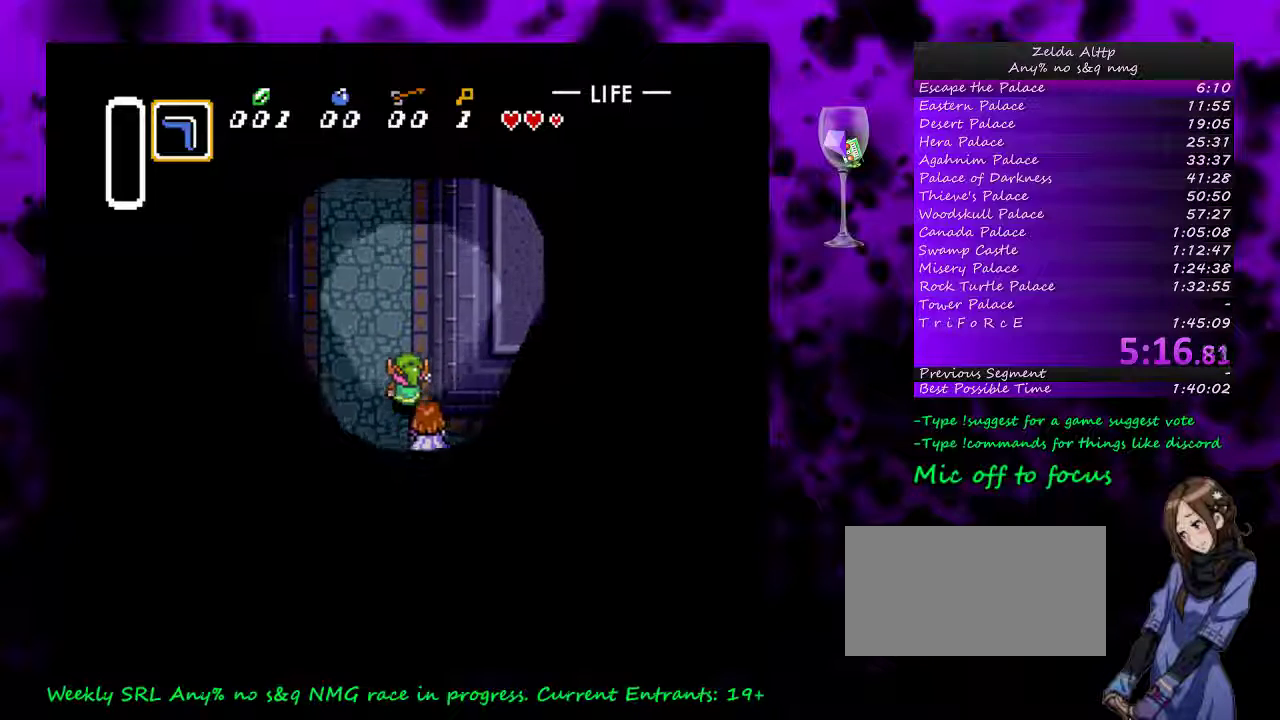
{"buttons": ["DPAD_UP"], "events": []}
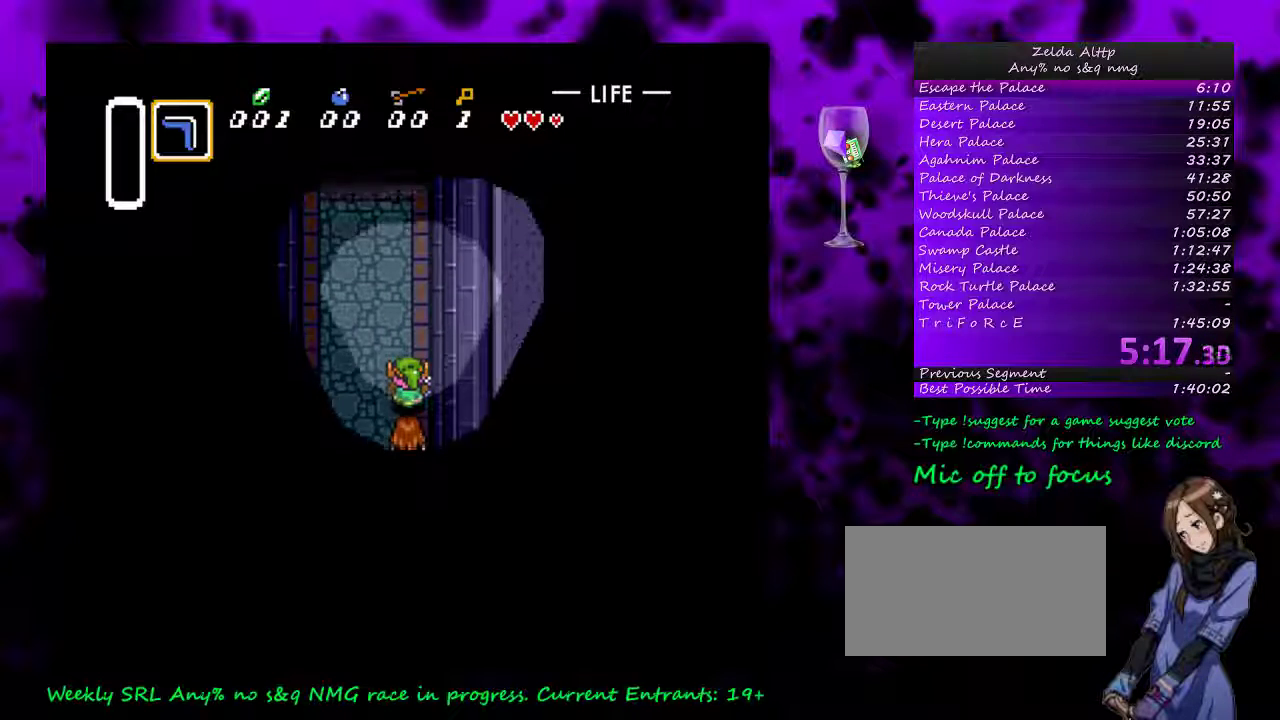
{"buttons": ["DPAD_UP", "DPAD_LEFT"], "events": [[433, "DPAD_LEFT", "down"]]}
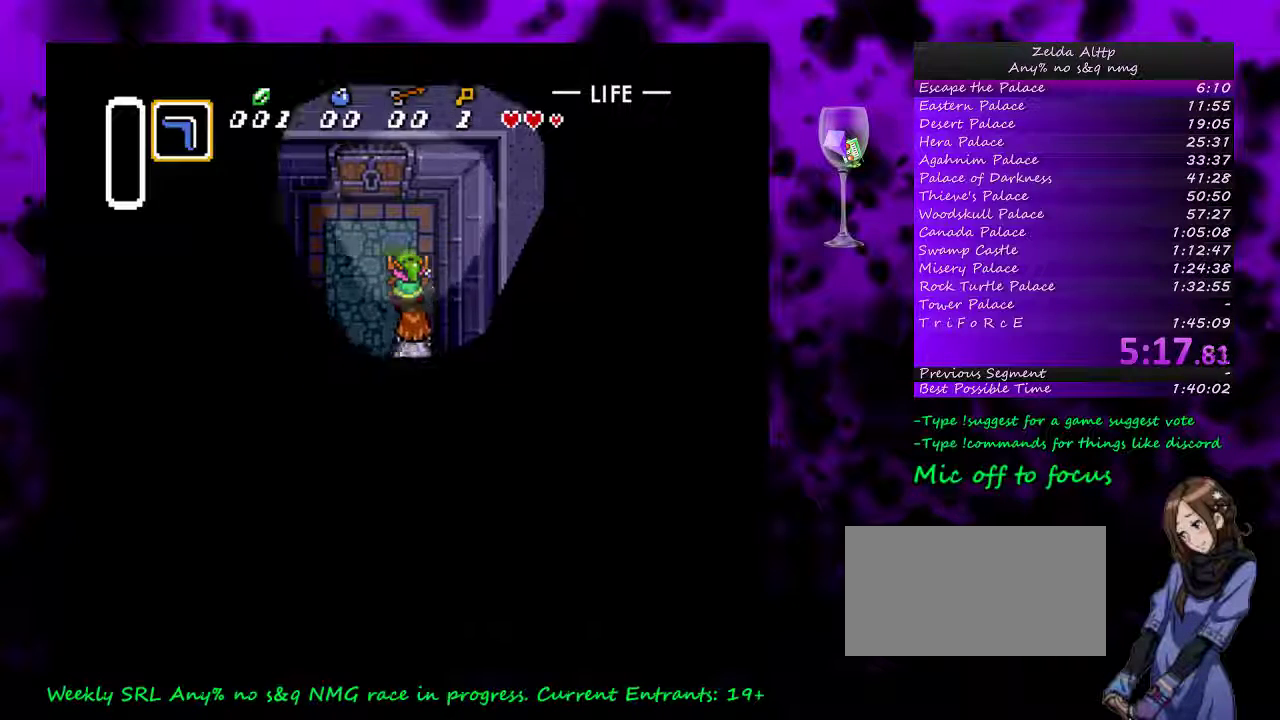
{"buttons": ["DPAD_UP"], "events": [[200, "DPAD_LEFT", "up"]]}
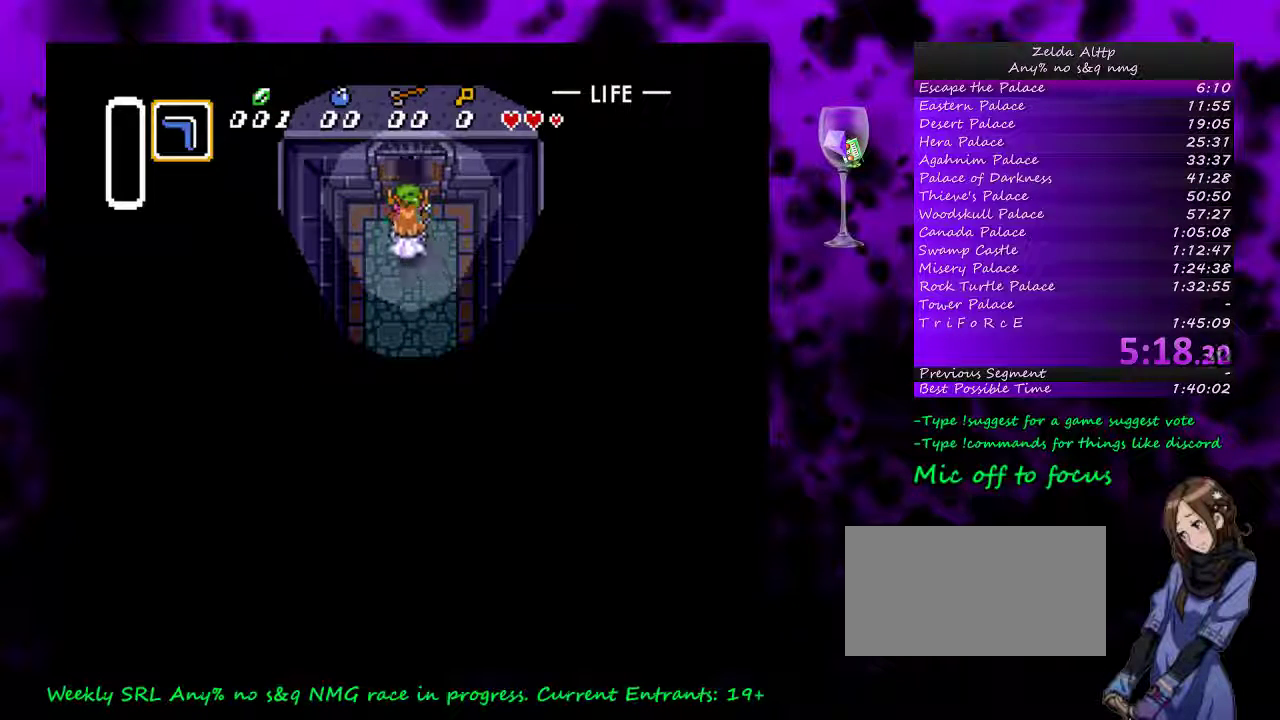
{"buttons": ["DPAD_UP"], "events": []}
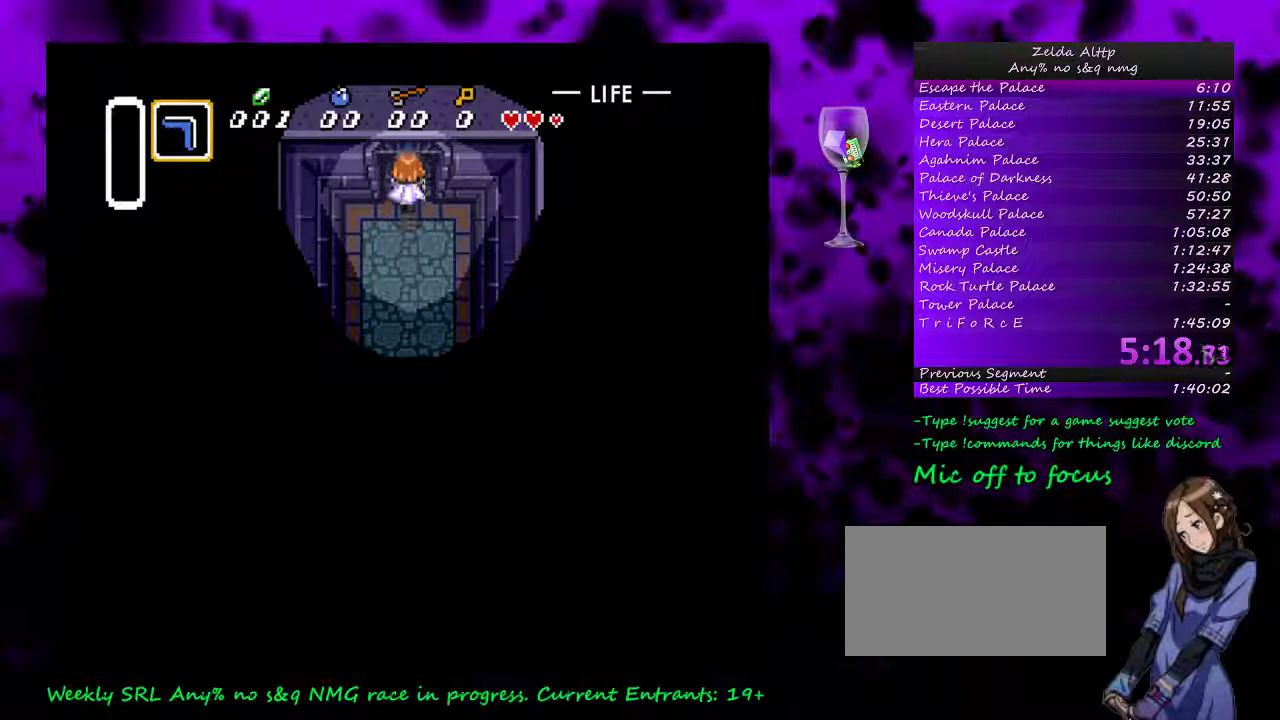
{"buttons": ["DPAD_UP"], "events": []}
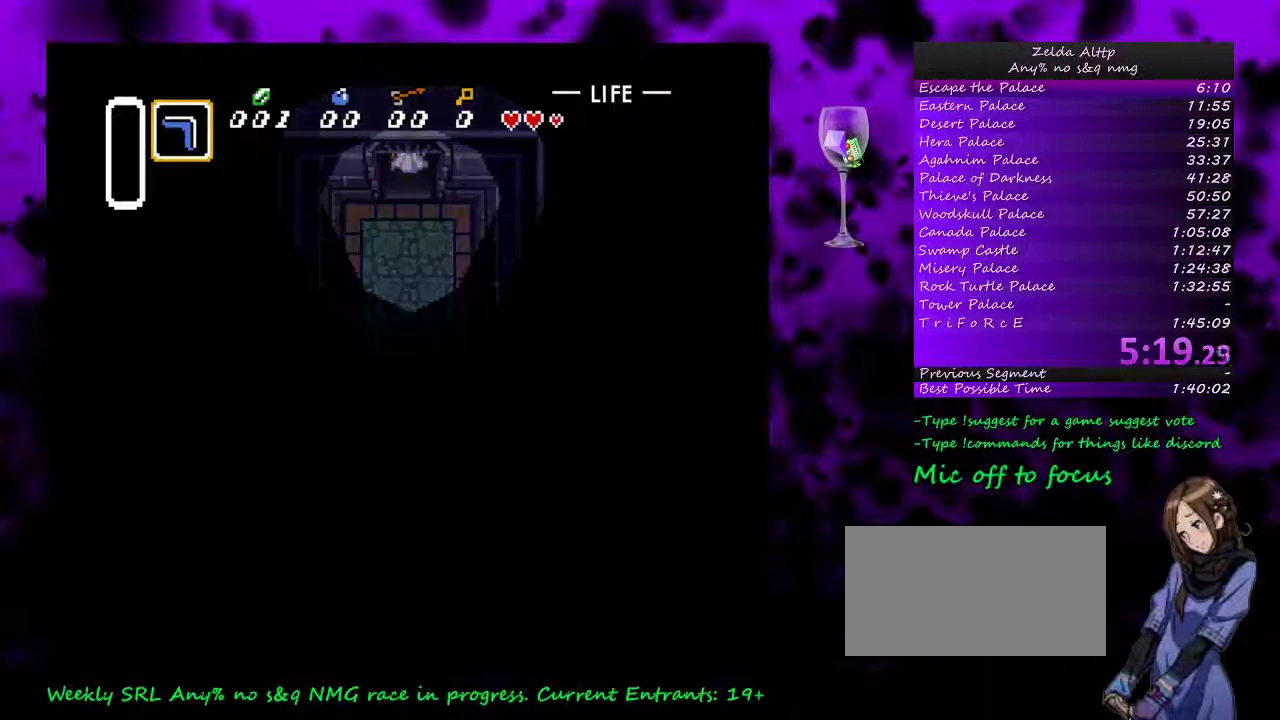
{"buttons": ["DPAD_UP"], "events": []}
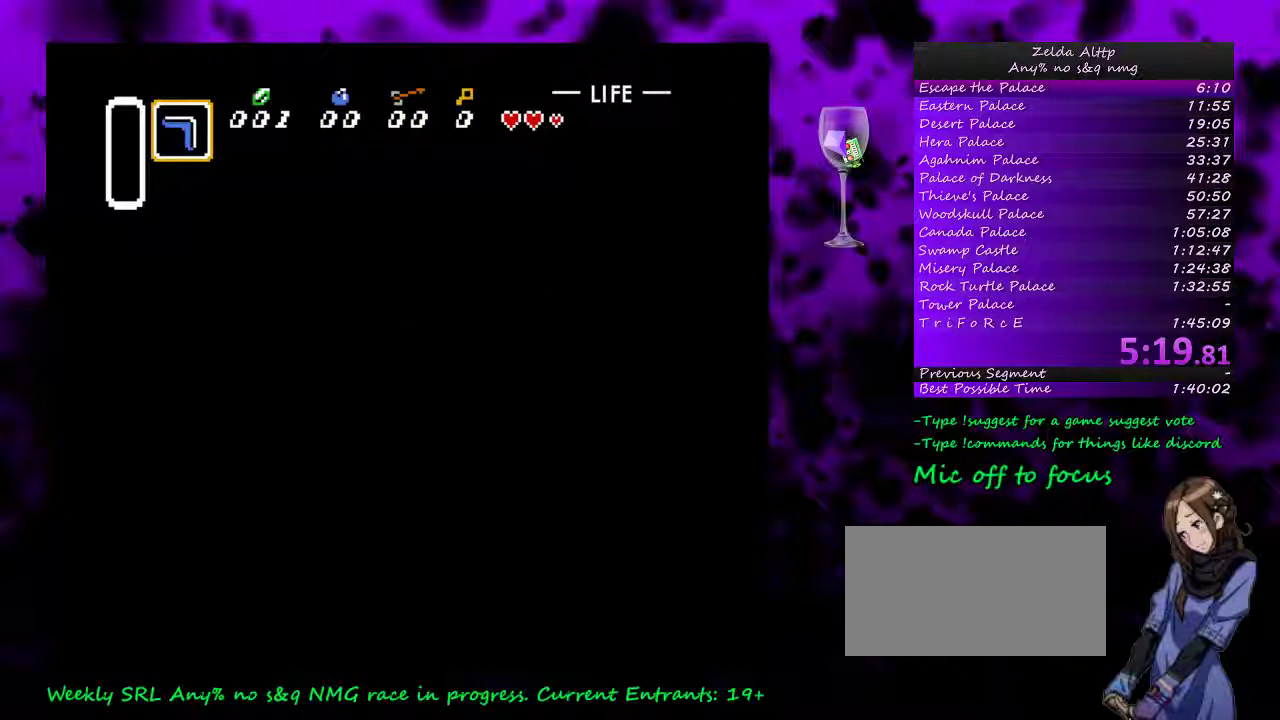
{"buttons": ["DPAD_UP"], "events": []}
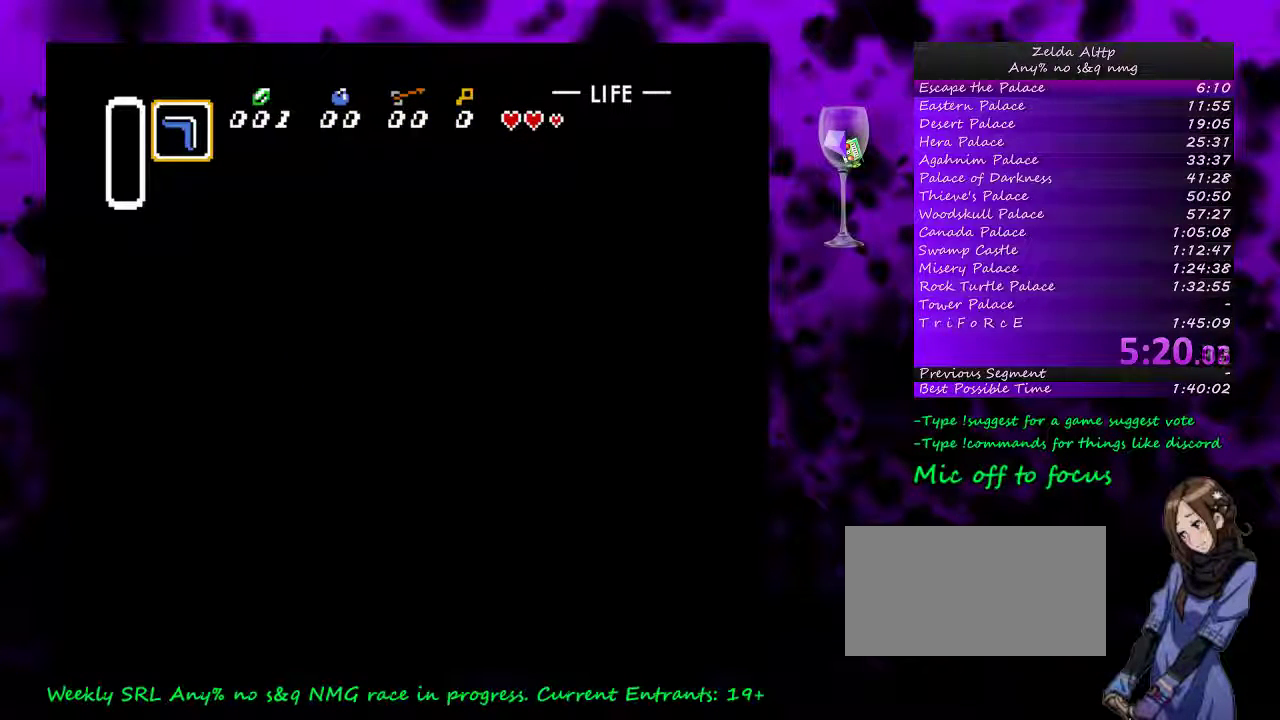
{"buttons": [], "events": [[17, "DPAD_UP", "up"]]}
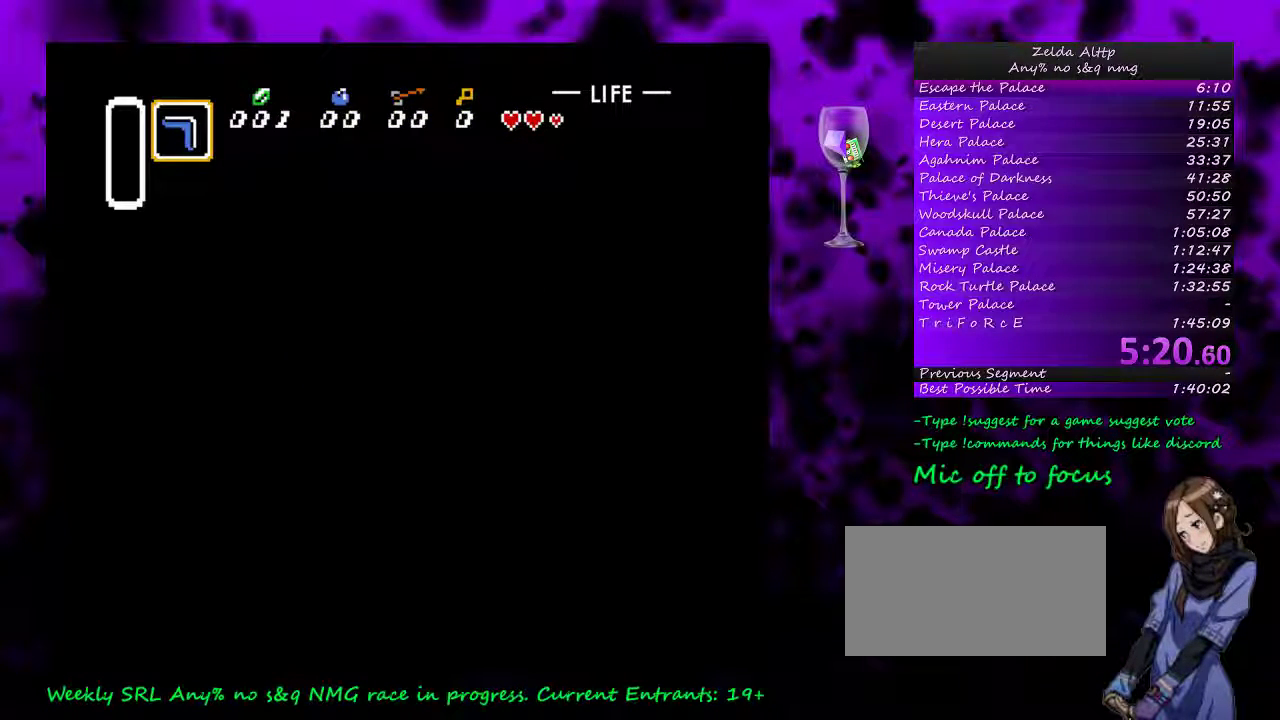
{"buttons": ["DPAD_UP", "DPAD_LEFT"], "events": [[17, "DPAD_UP", "down"], [83, "DPAD_LEFT", "down"], [367, "A", "down"], [450, "A", "up"]]}